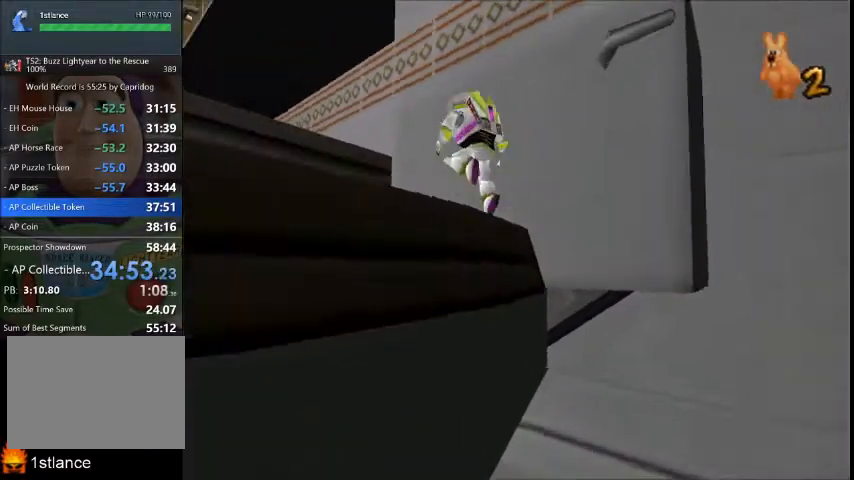
Gameplay with a controller (Xbox layout); each line is a JSON object with the inputs held at the frame after it. "button_events" lists button changes between this image and that frame as [ms after this image, input, new state], when the widget could be followed in between (sticks are given only as held states). Not read: A L2 L3 R2 R3.
{"buttons": [], "left_stick": "up", "right_stick": "center", "button_events": []}
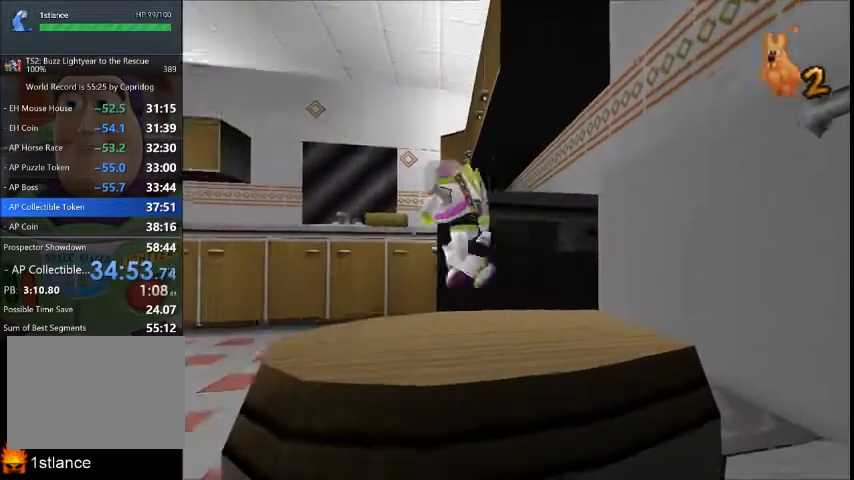
{"buttons": [], "left_stick": "up-right", "right_stick": "center", "button_events": []}
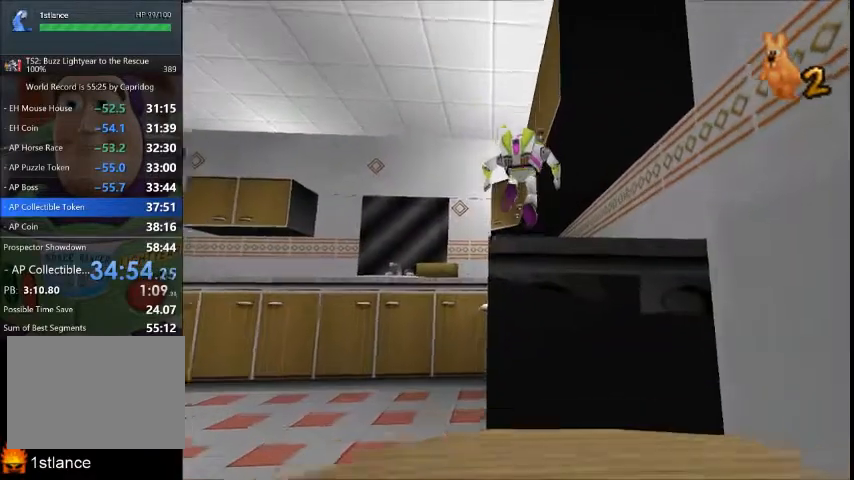
{"buttons": [], "left_stick": "up", "right_stick": "center", "button_events": []}
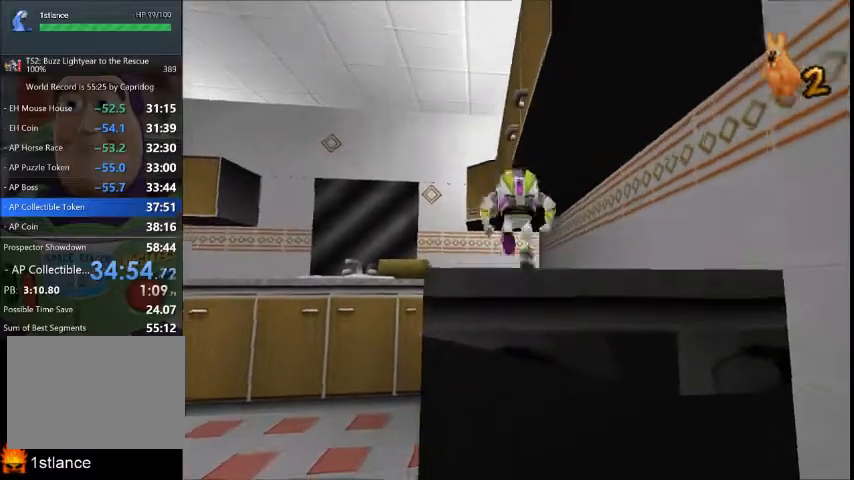
{"buttons": [], "left_stick": "up", "right_stick": "center", "button_events": []}
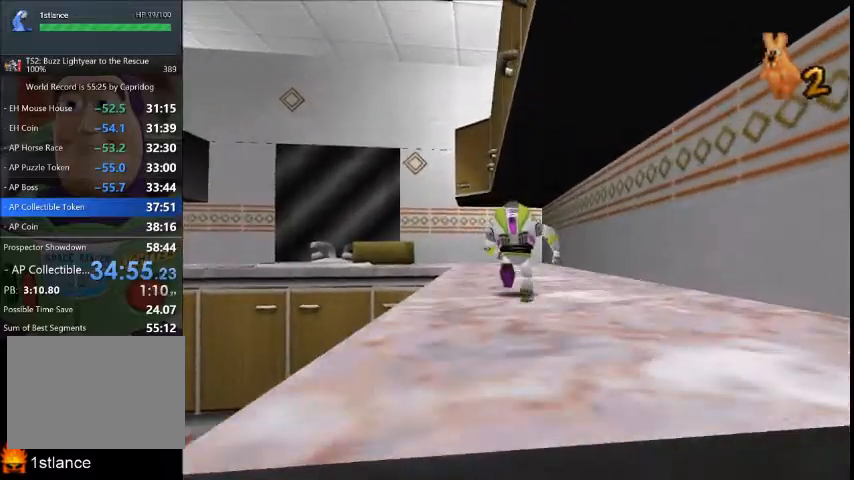
{"buttons": [], "left_stick": "up-left", "right_stick": "center", "button_events": []}
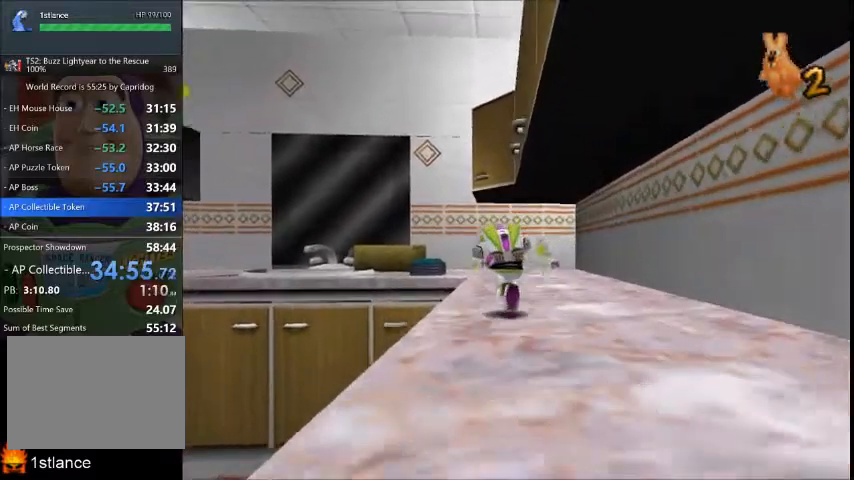
{"buttons": [], "left_stick": "up-left", "right_stick": "center", "button_events": []}
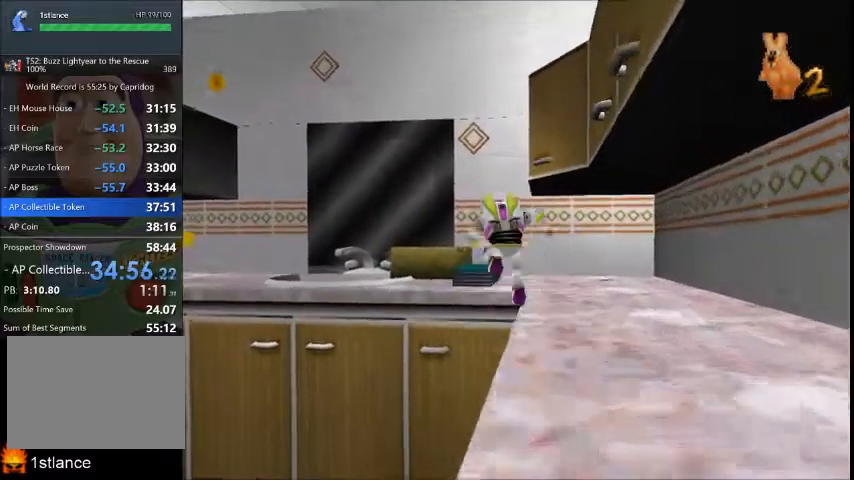
{"buttons": [], "left_stick": "up", "right_stick": "center", "button_events": []}
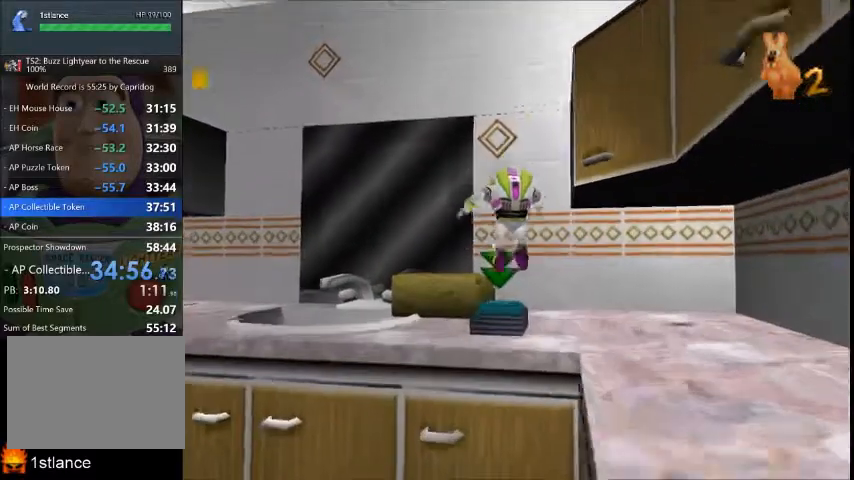
{"buttons": ["L1"], "left_stick": "up", "right_stick": "center", "button_events": [[467, "L1", "down"]]}
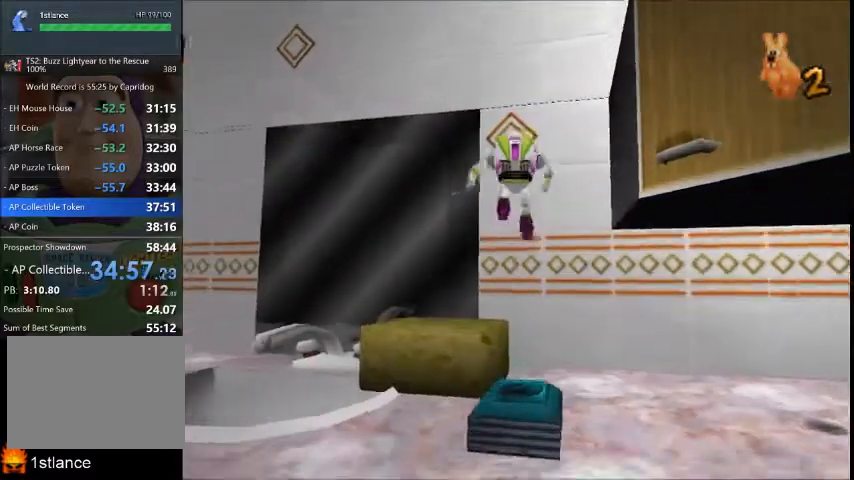
{"buttons": [], "left_stick": "up", "right_stick": "center", "button_events": [[100, "L1", "up"]]}
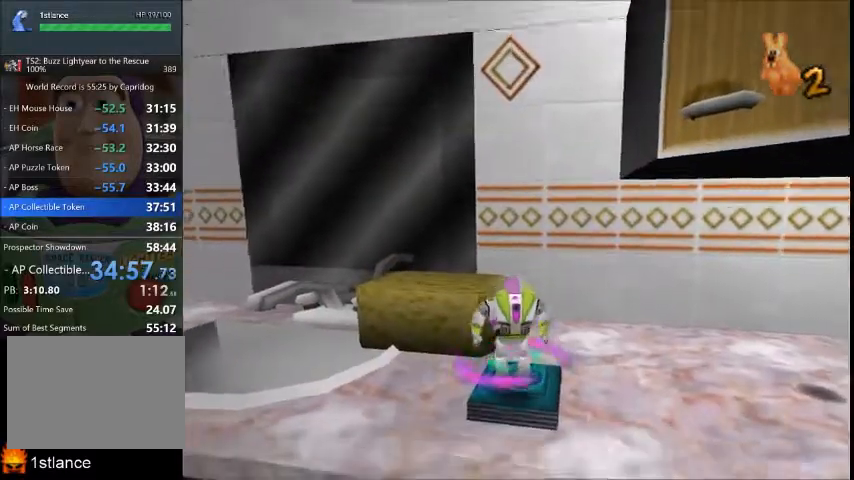
{"buttons": [], "left_stick": "up-left", "right_stick": "center", "button_events": []}
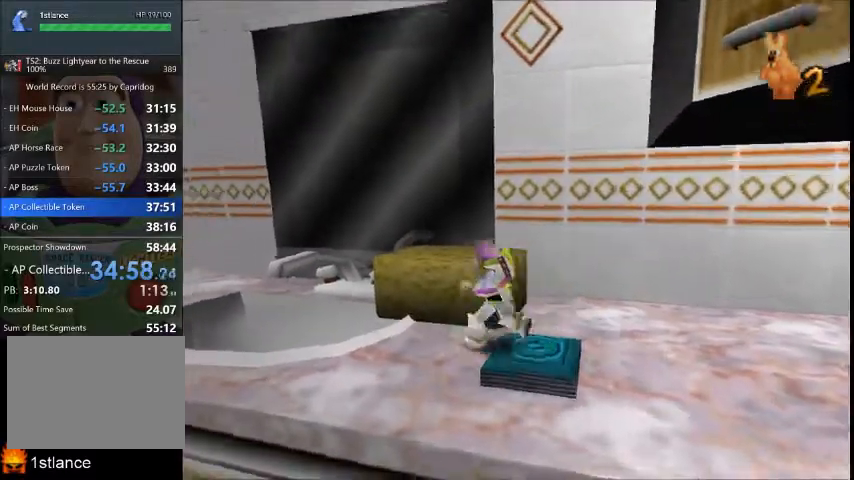
{"buttons": [], "left_stick": "up-left", "right_stick": "center", "button_events": []}
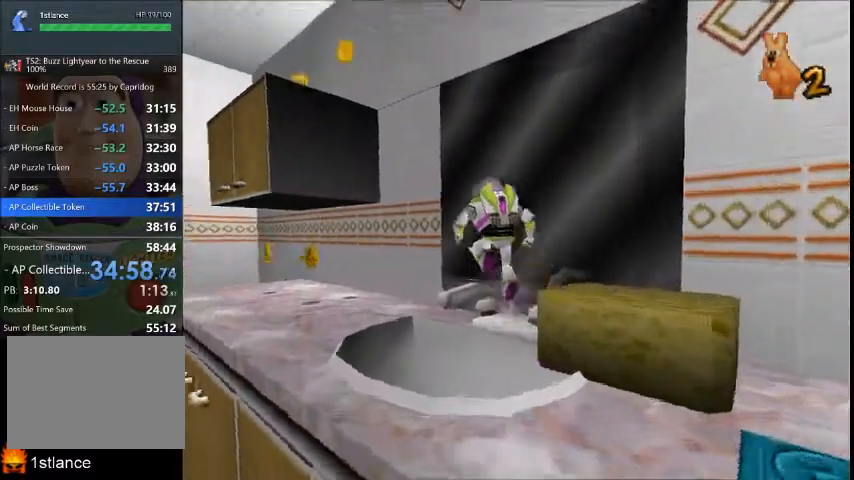
{"buttons": [], "left_stick": "up-left", "right_stick": "center", "button_events": []}
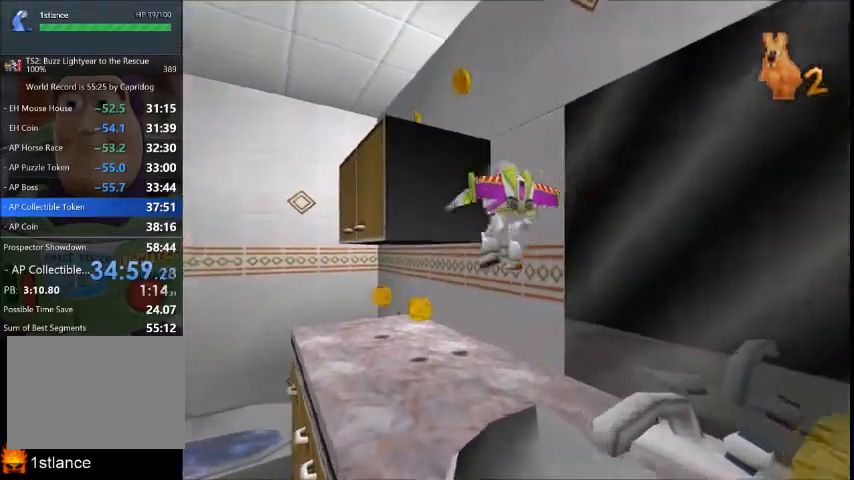
{"buttons": [], "left_stick": "up-left", "right_stick": "center", "button_events": []}
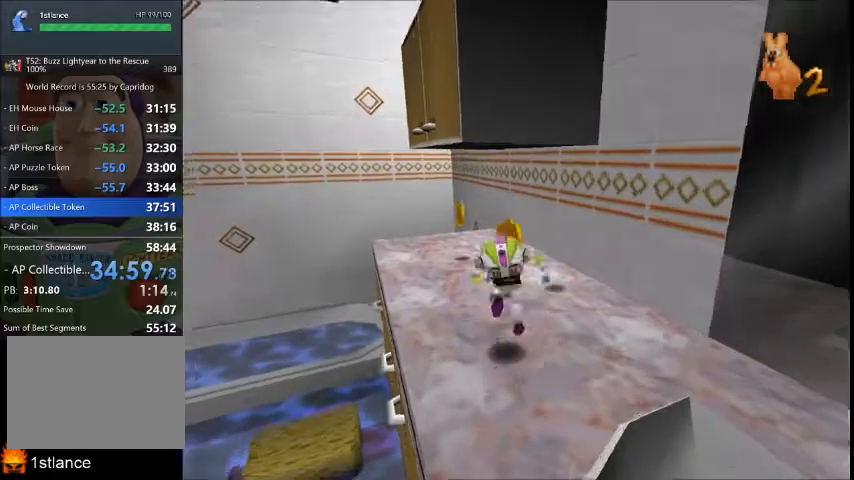
{"buttons": [], "left_stick": "up-left", "right_stick": "center", "button_events": []}
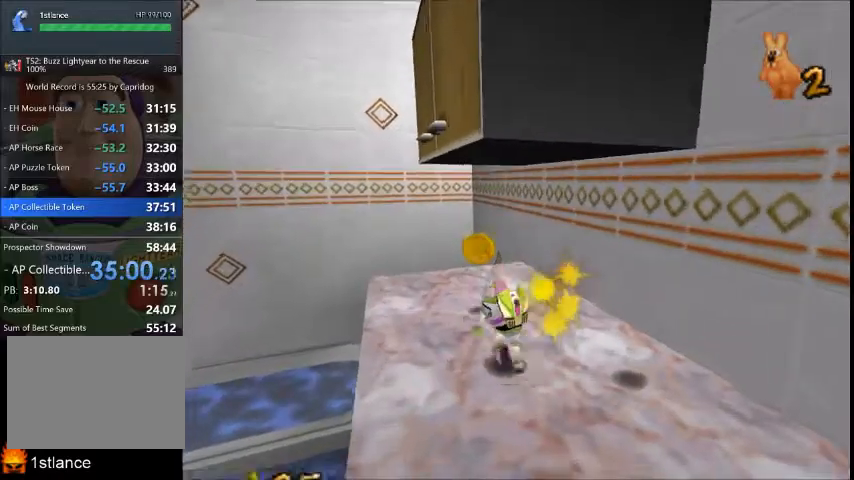
{"buttons": [], "left_stick": "down-left", "right_stick": "center", "button_events": []}
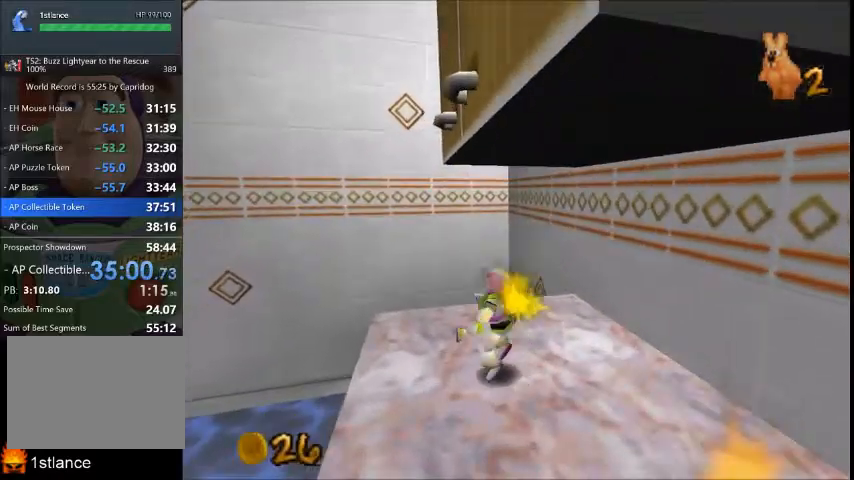
{"buttons": [], "left_stick": "center", "right_stick": "center", "button_events": []}
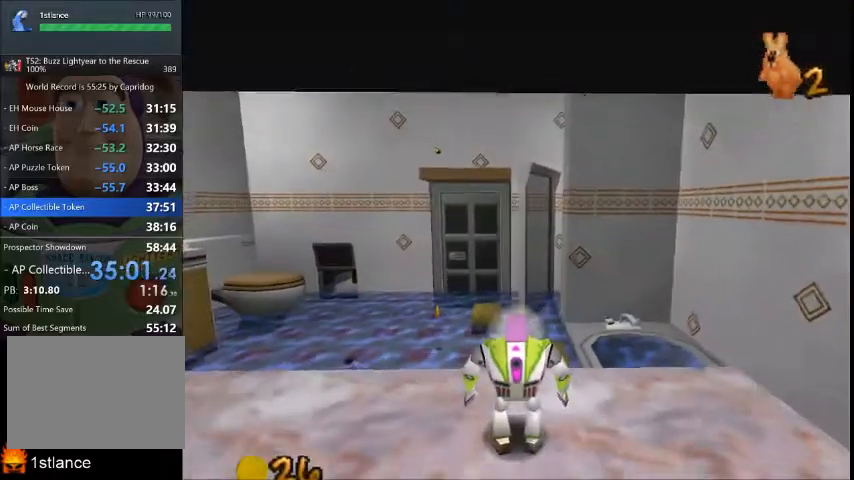
{"buttons": [], "left_stick": "up", "right_stick": "center", "button_events": []}
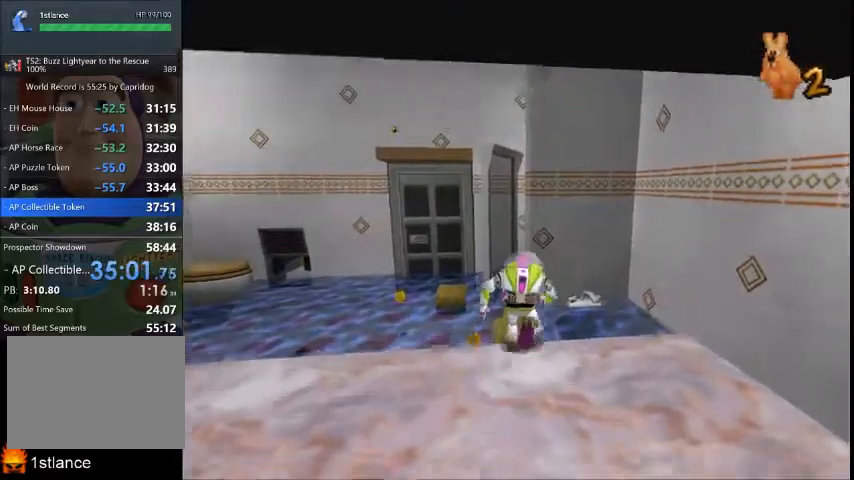
{"buttons": [], "left_stick": "up-left", "right_stick": "center", "button_events": []}
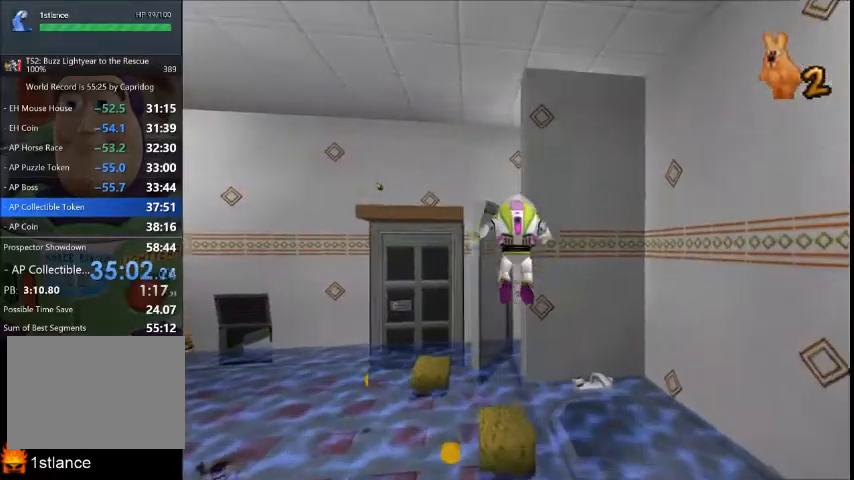
{"buttons": [], "left_stick": "up", "right_stick": "center", "button_events": []}
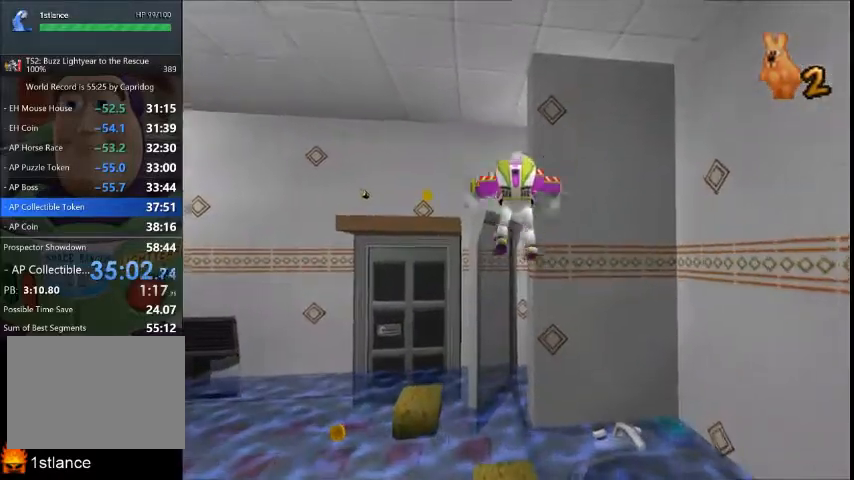
{"buttons": [], "left_stick": "center", "right_stick": "center", "button_events": []}
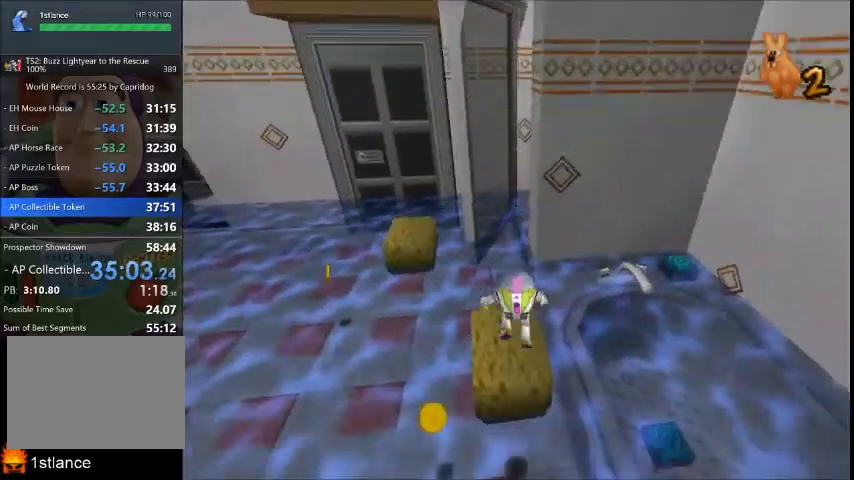
{"buttons": [], "left_stick": "up-left", "right_stick": "center", "button_events": []}
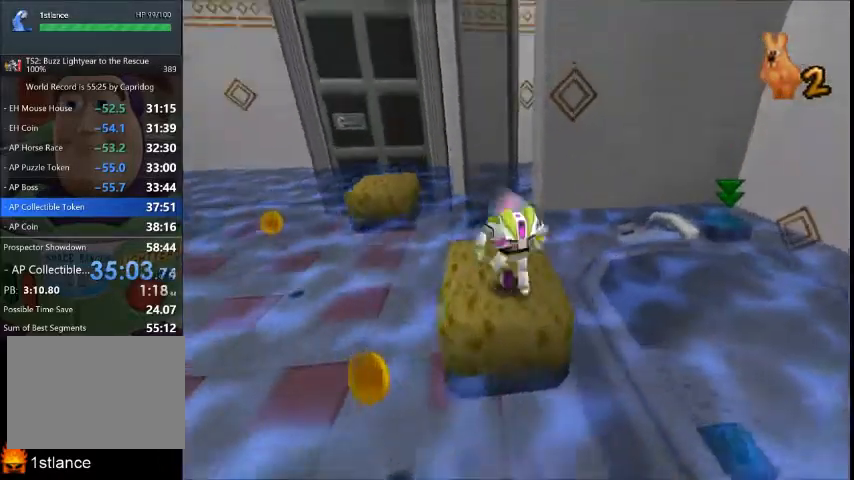
{"buttons": [], "left_stick": "up-left", "right_stick": "center", "button_events": []}
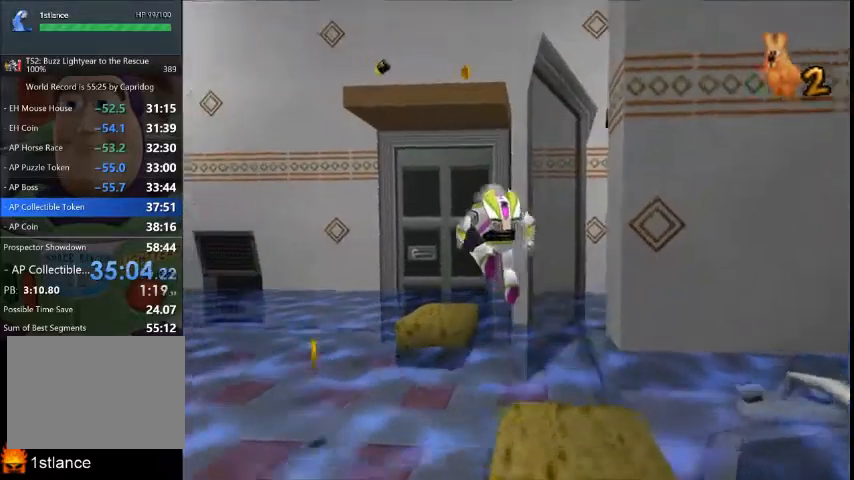
{"buttons": [], "left_stick": "up-left", "right_stick": "center", "button_events": []}
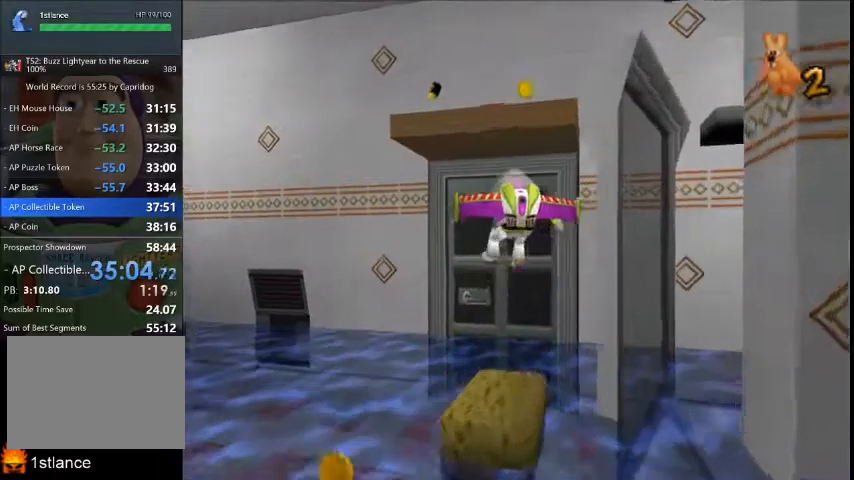
{"buttons": [], "left_stick": "center", "right_stick": "center", "button_events": []}